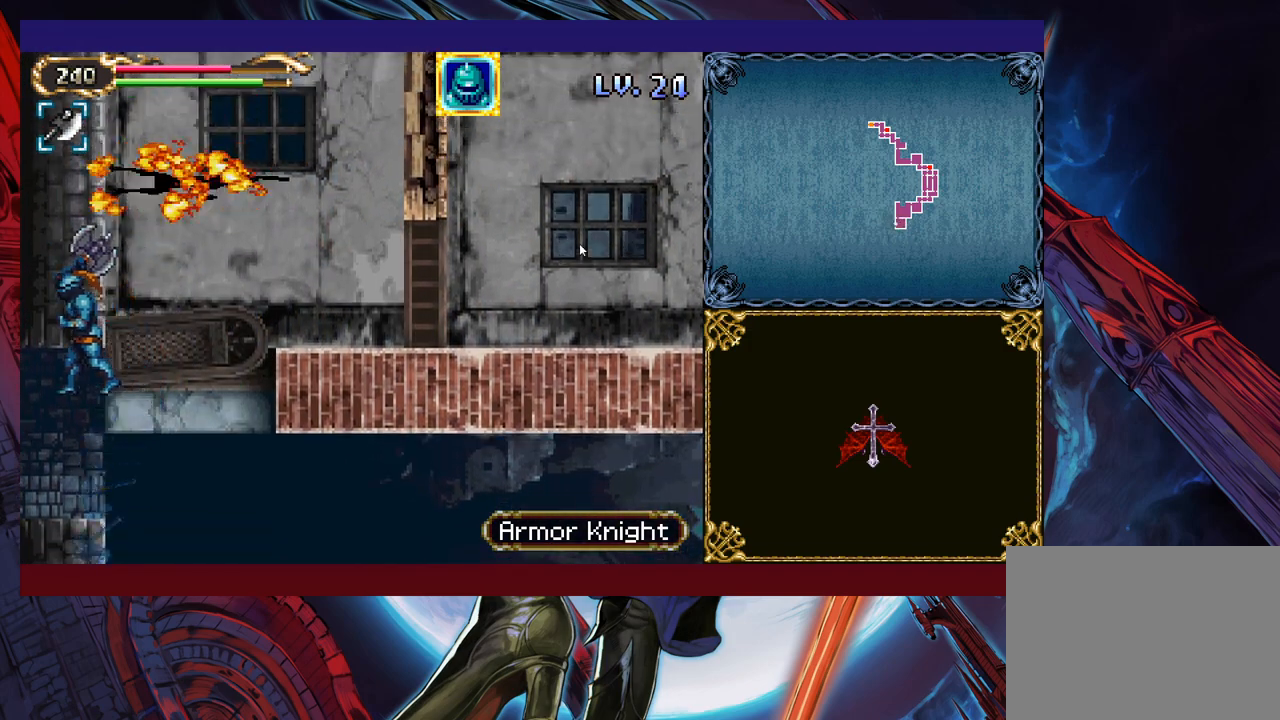
Gameplay with a controller (Xbox layout); each line is a JSON object with the inputs held at the frame after it. "events" lists button and stick changes between this image and that frame as [ms after this image, input, new state], when the widget could be followed in between. Not read: L2 R2 R3 right_stick.
{"buttons": [], "left_stick": "left", "events": []}
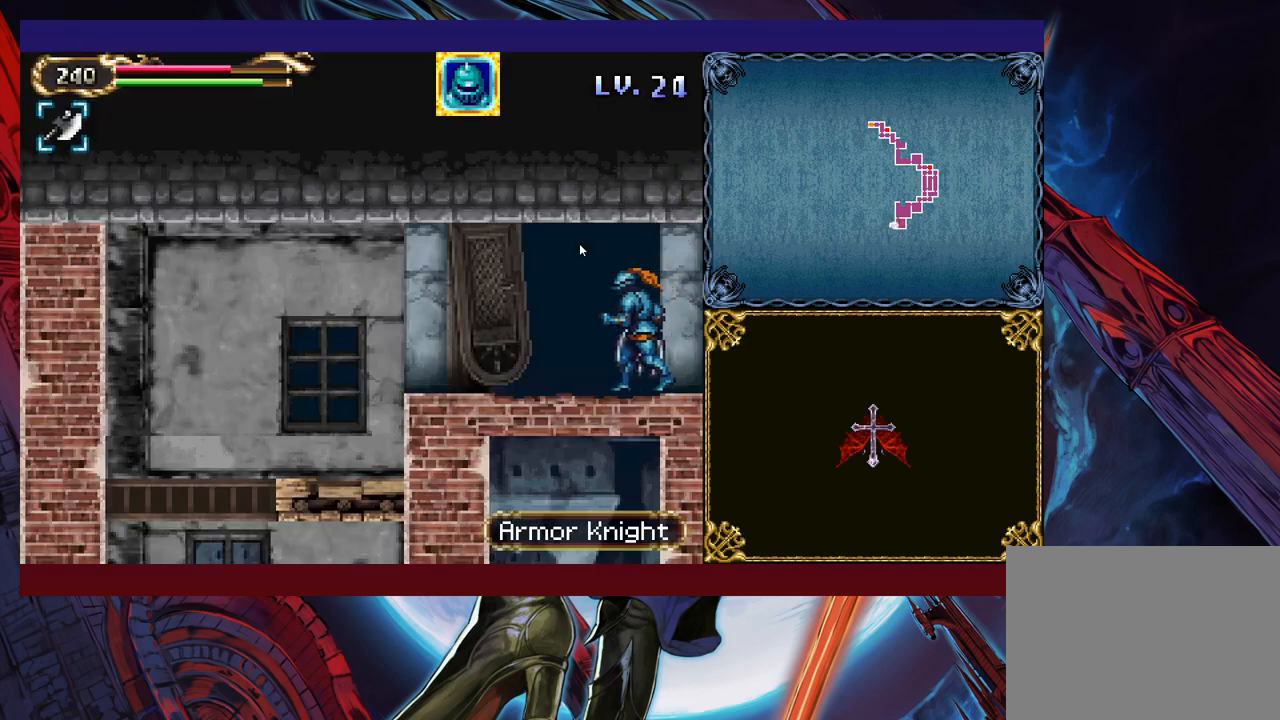
{"buttons": [], "left_stick": "left", "events": []}
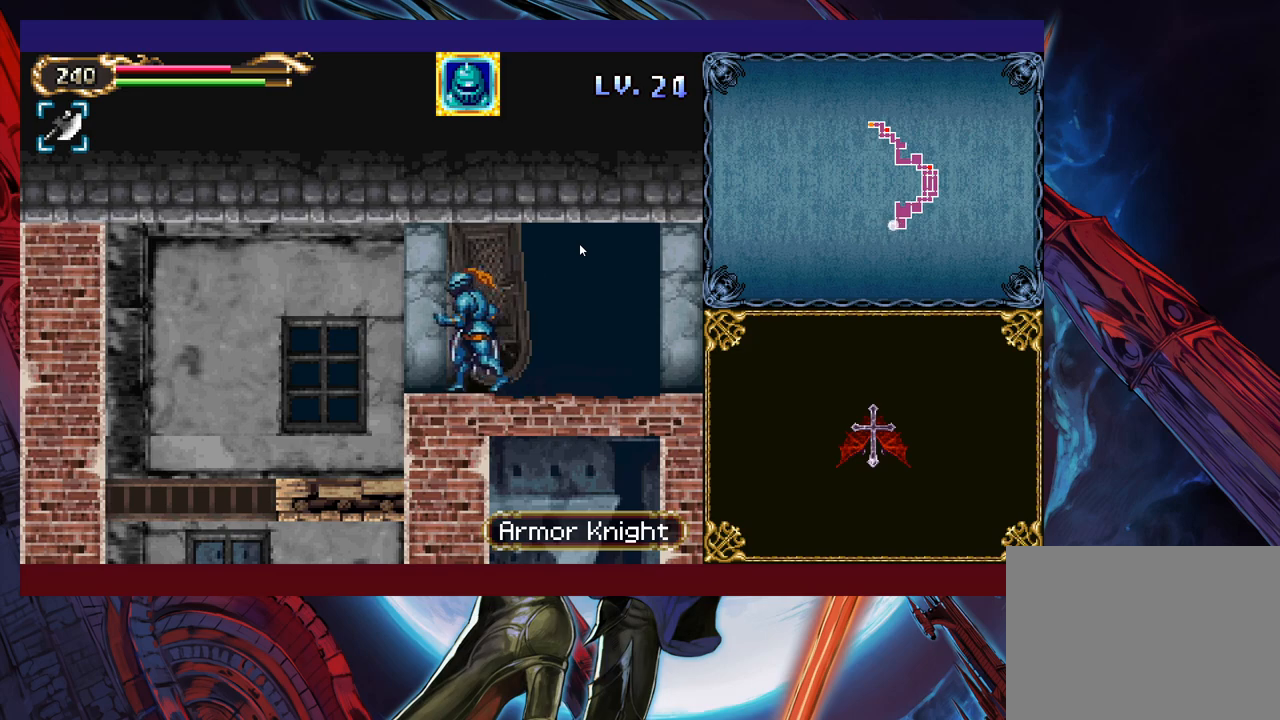
{"buttons": [], "left_stick": "left", "events": []}
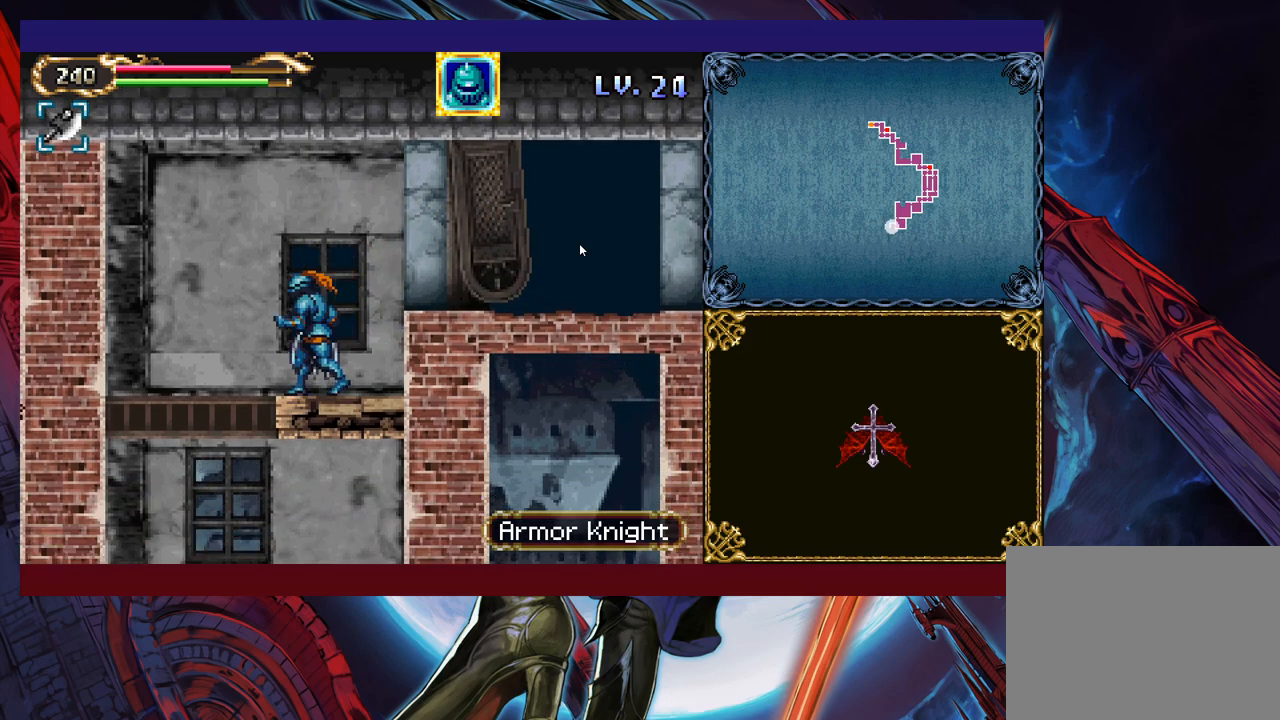
{"buttons": [], "left_stick": "right", "events": [[283, "left_stick", "right"]]}
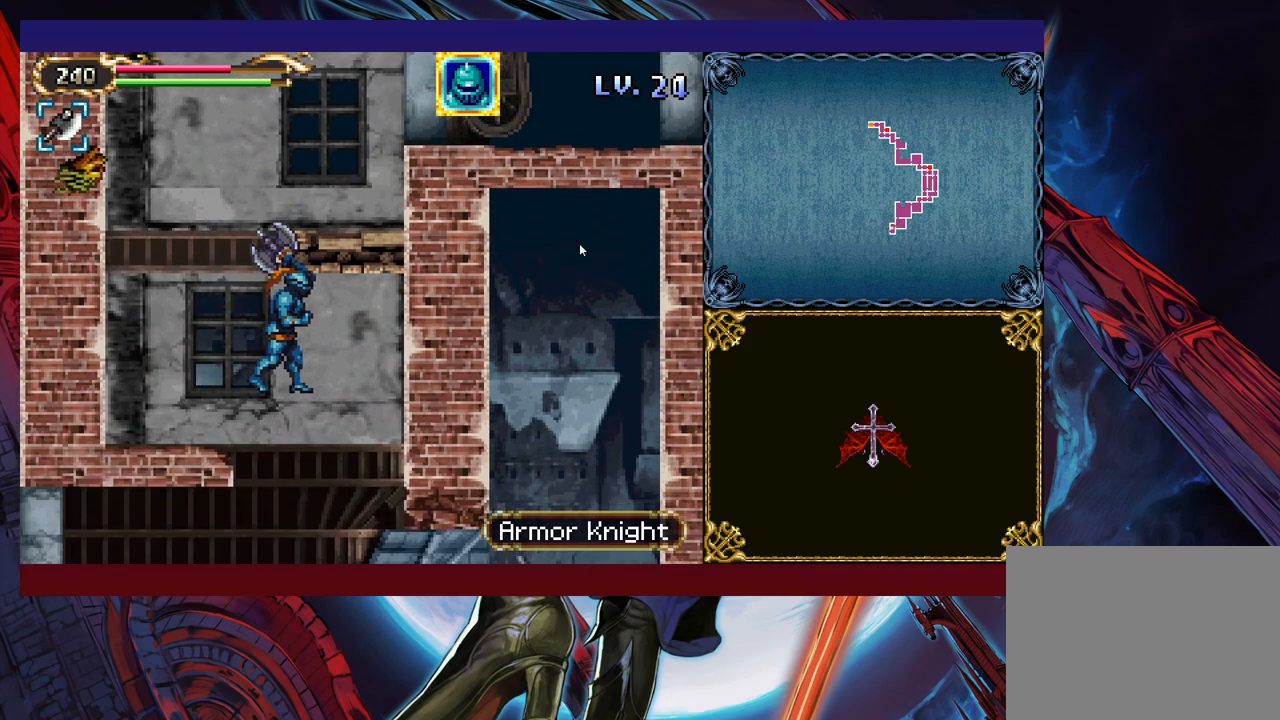
{"buttons": [], "left_stick": "left", "events": [[150, "left_stick", "left"], [350, "B", "down"], [400, "B", "up"]]}
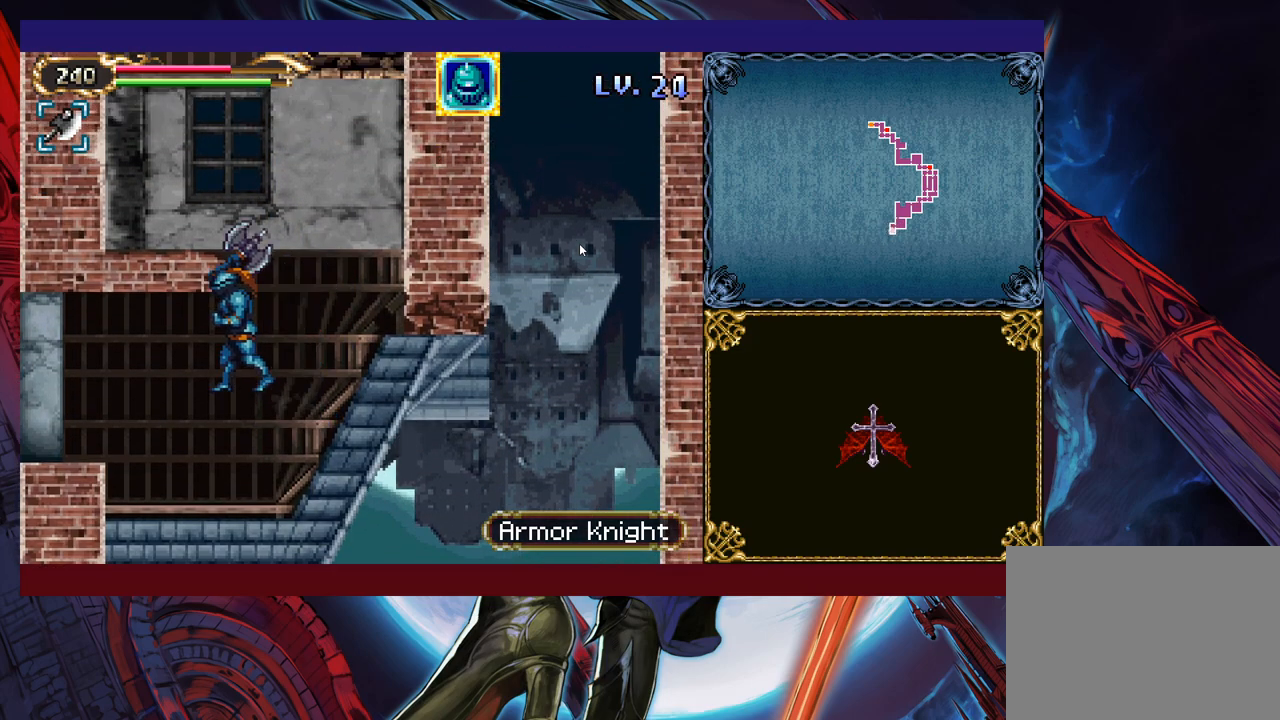
{"buttons": [], "left_stick": "left", "events": [[250, "B", "down"], [350, "B", "up"]]}
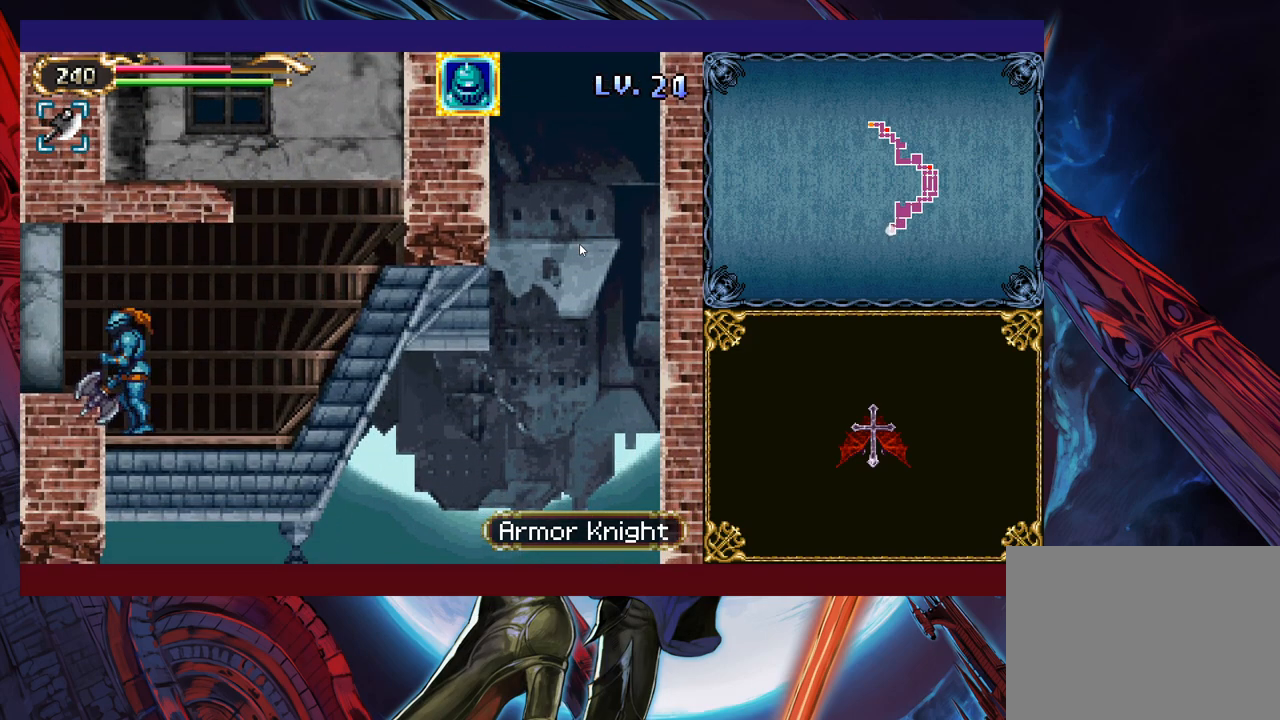
{"buttons": [], "left_stick": "left", "events": [[300, "B", "down"], [383, "B", "up"]]}
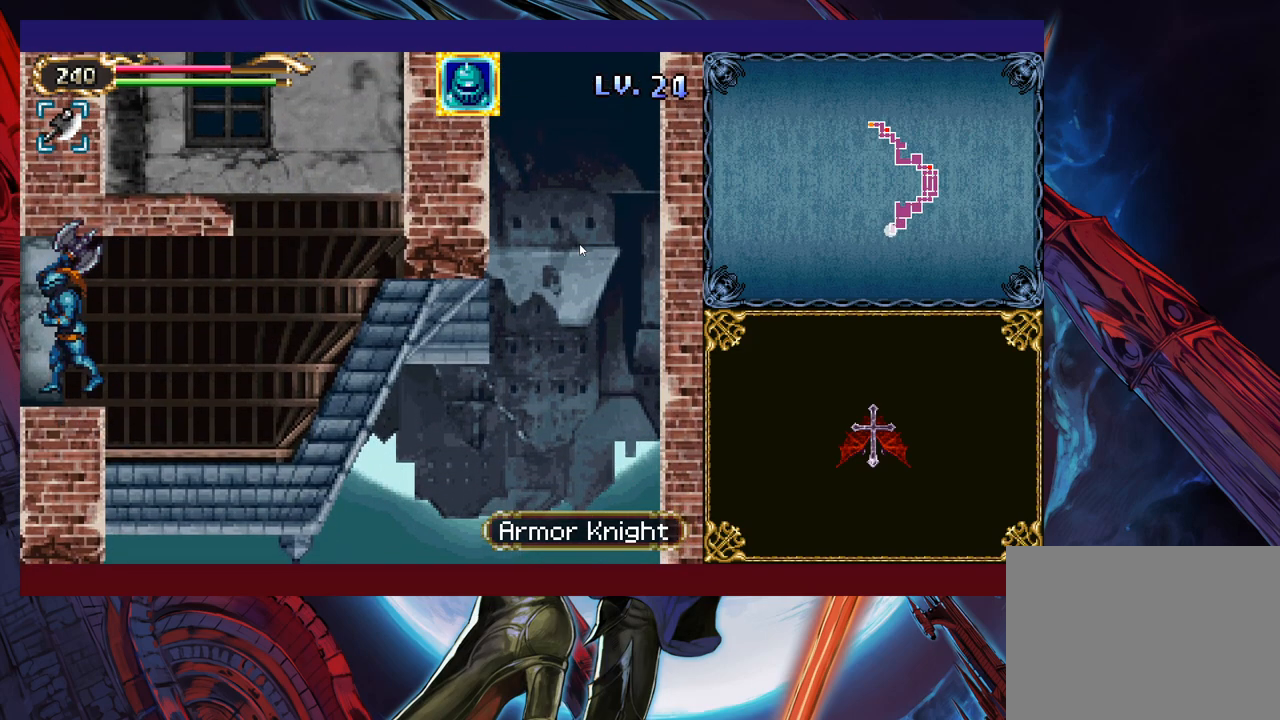
{"buttons": [], "left_stick": "left", "events": []}
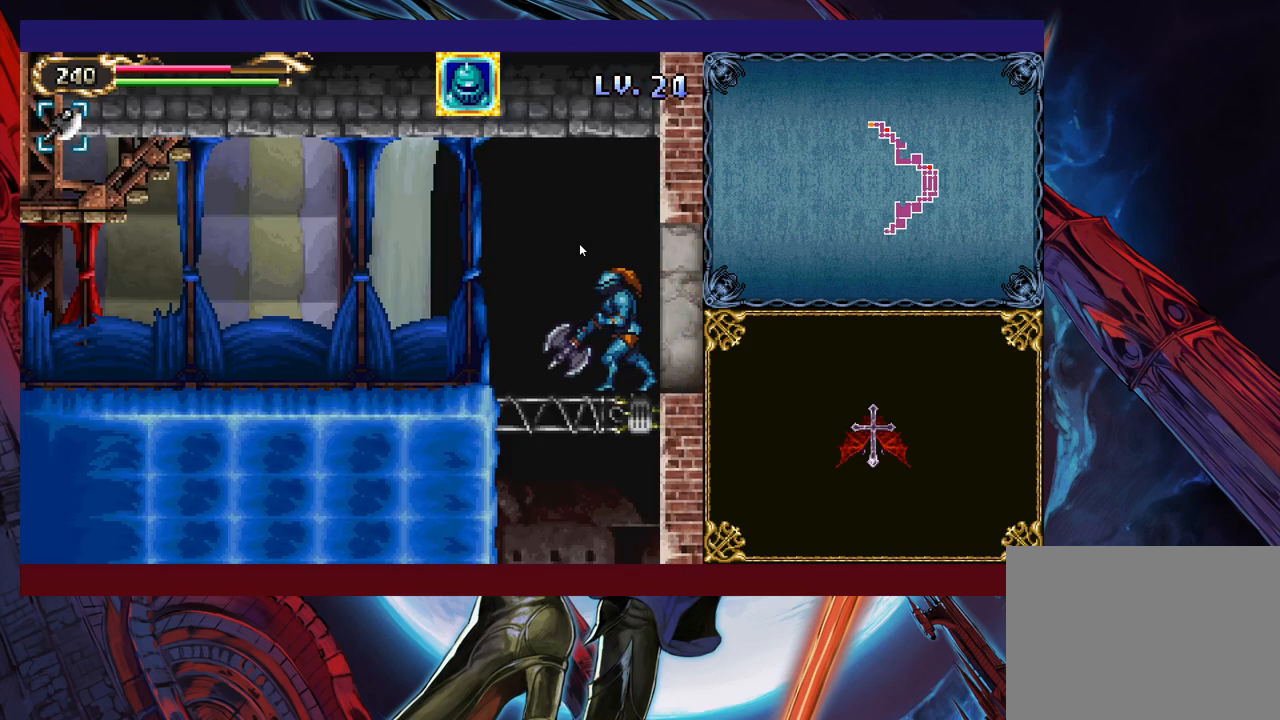
{"buttons": [], "left_stick": "left", "events": [[200, "B", "down"], [300, "B", "up"]]}
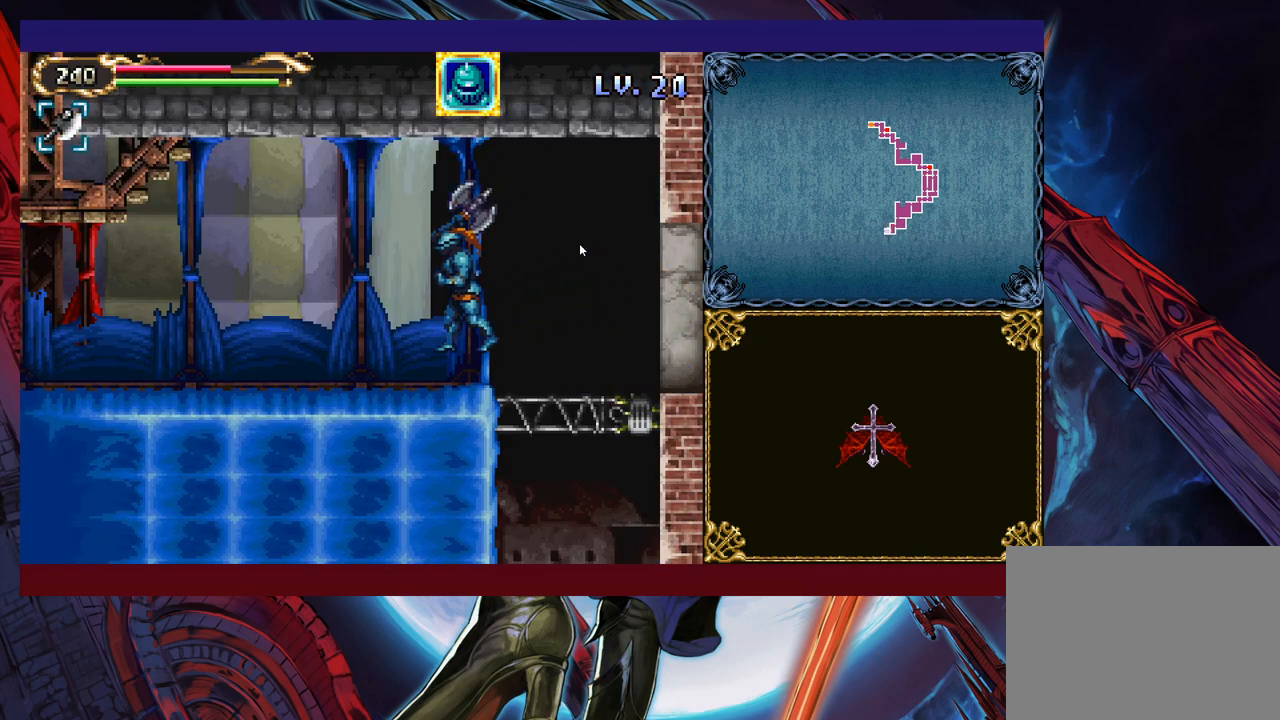
{"buttons": ["B"], "left_stick": "right", "events": [[100, "left_stick", "right"], [183, "B", "down"], [200, "B", "up"], [200, "left_stick", "left"], [450, "Y", "down"], [450, "left_stick", "right"], [483, "B", "down"], [483, "Y", "up"]]}
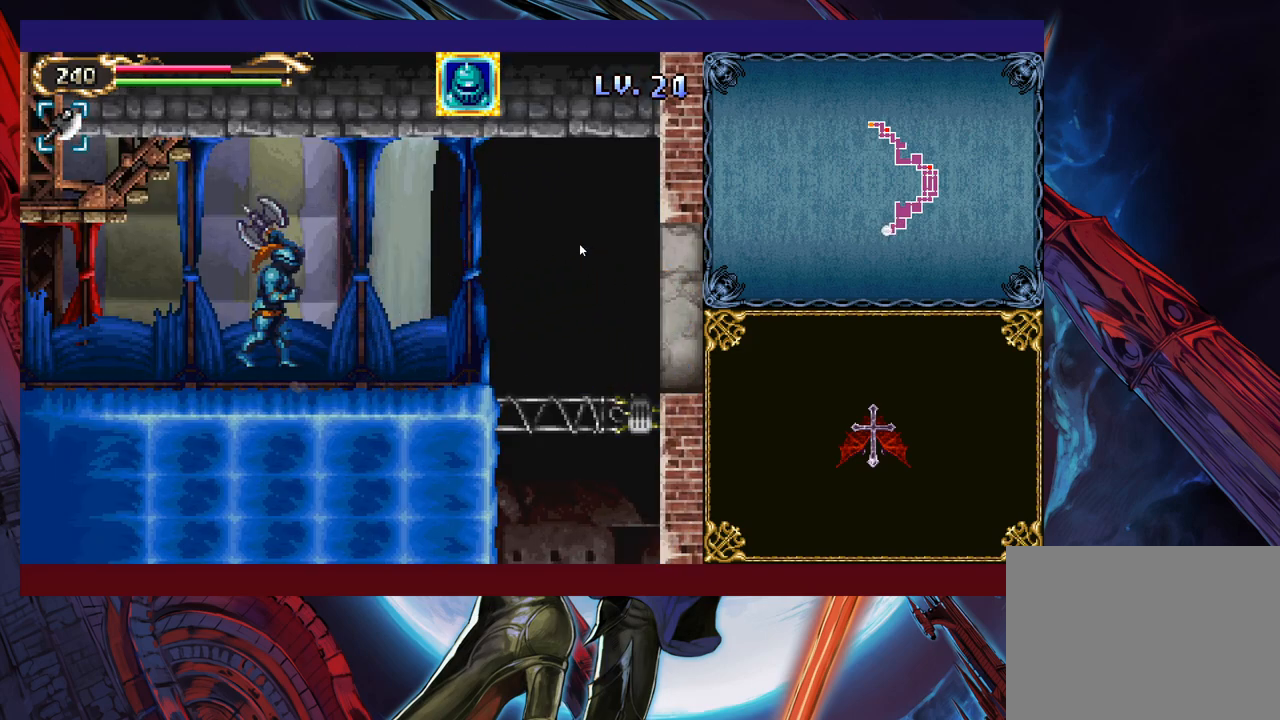
{"buttons": [], "left_stick": "left", "events": [[33, "B", "up"], [50, "left_stick", "left"], [250, "left_stick", "right"], [300, "B", "down"], [350, "B", "up"], [350, "left_stick", "left"]]}
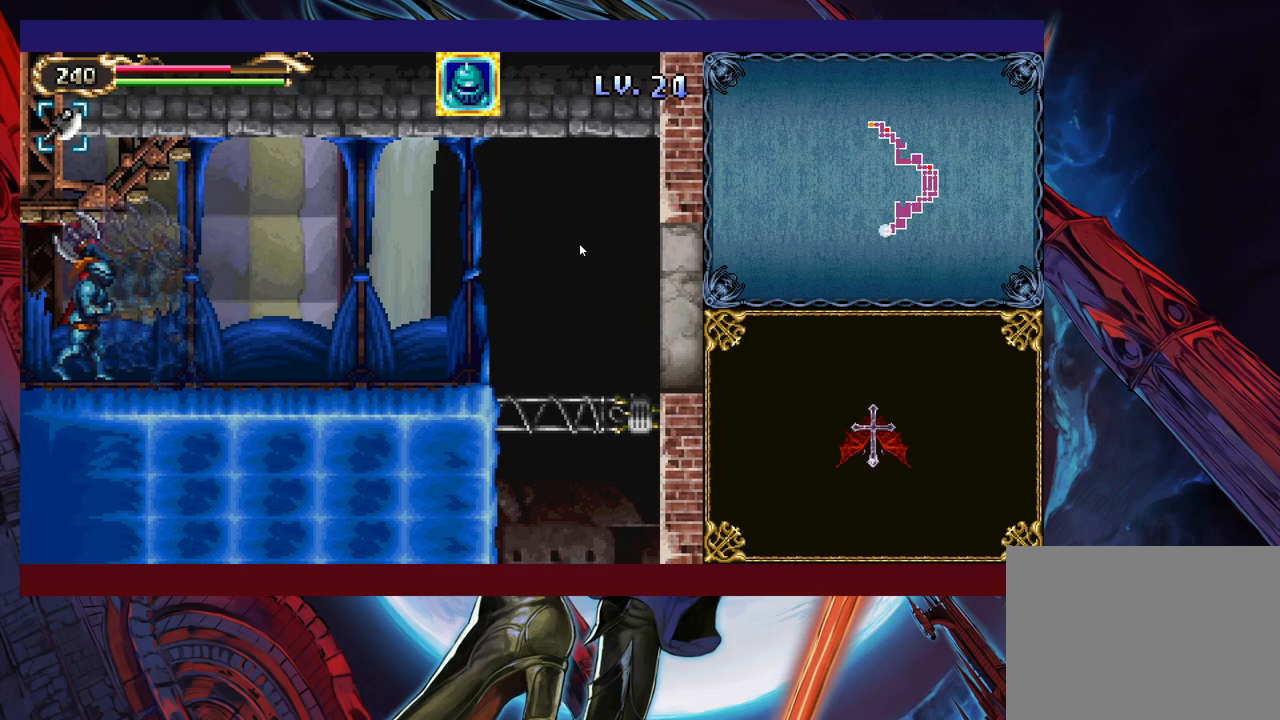
{"buttons": [], "left_stick": "left", "events": [[100, "left_stick", "right"], [133, "Y", "down"], [150, "B", "down"], [150, "Y", "up"], [200, "B", "up"], [200, "left_stick", "left"]]}
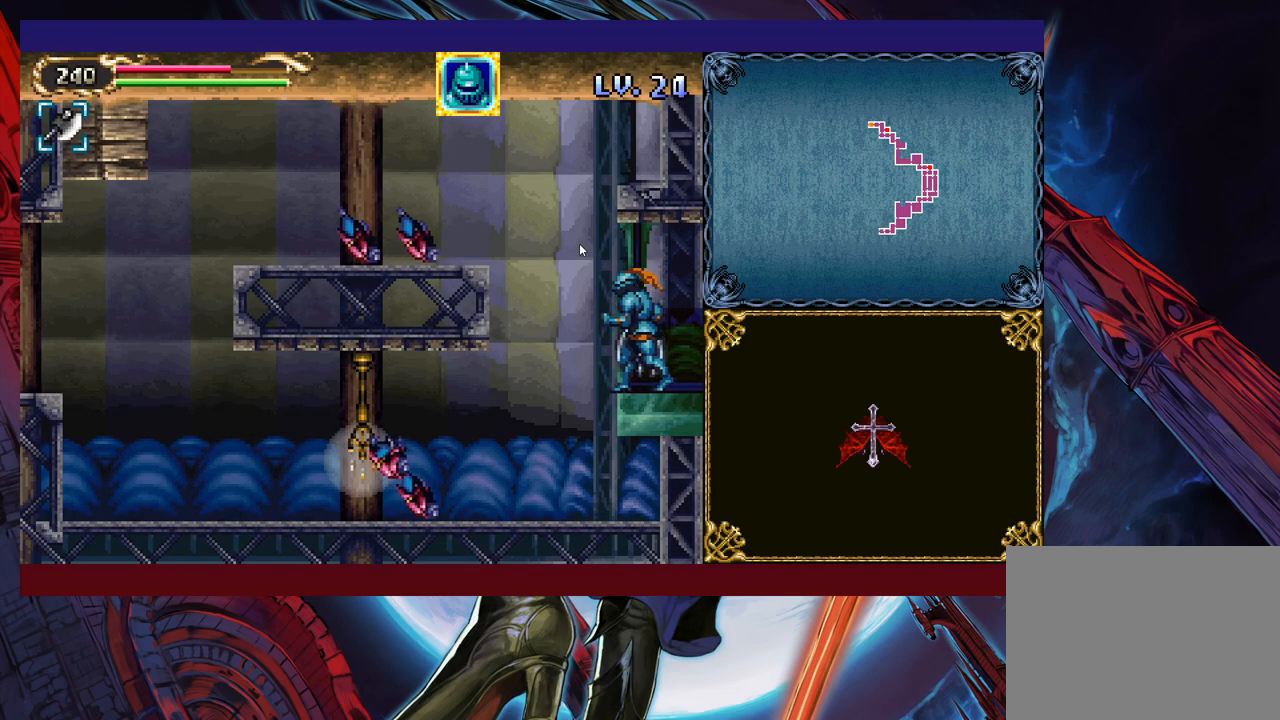
{"buttons": [], "left_stick": "left", "events": [[83, "left_stick", "right"], [100, "Y", "down"], [133, "B", "down"], [133, "Y", "up"], [183, "B", "up"], [183, "left_stick", "left"]]}
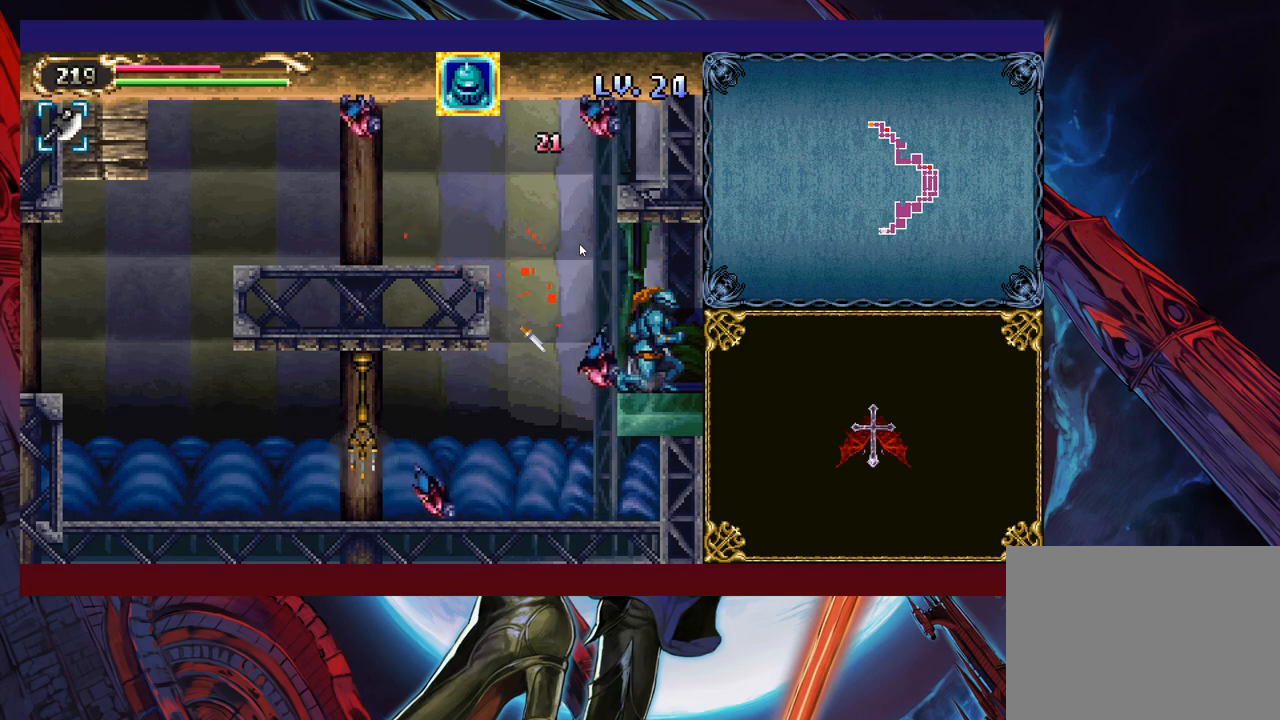
{"buttons": [], "left_stick": "left", "events": [[133, "B", "down"], [200, "B", "up"], [233, "left_stick", "up-left"], [250, "X", "down"], [350, "left_stick", "left"], [383, "X", "up"]]}
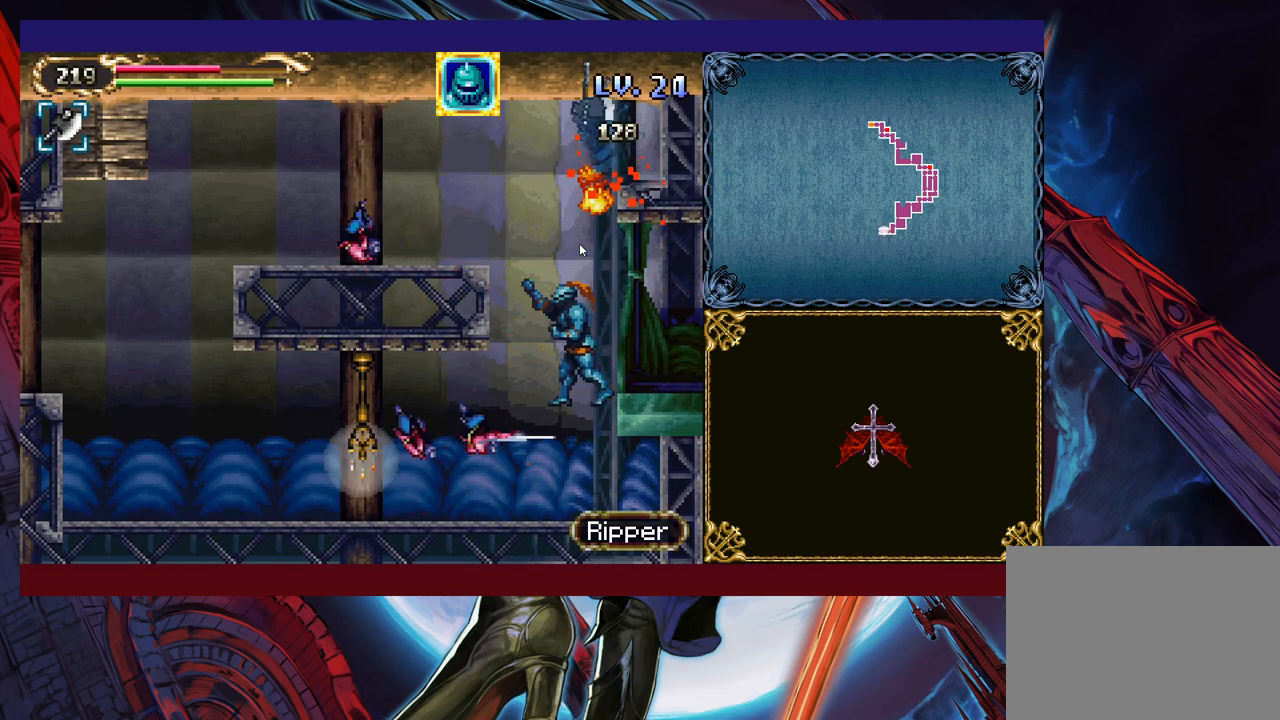
{"buttons": [], "left_stick": "left", "events": []}
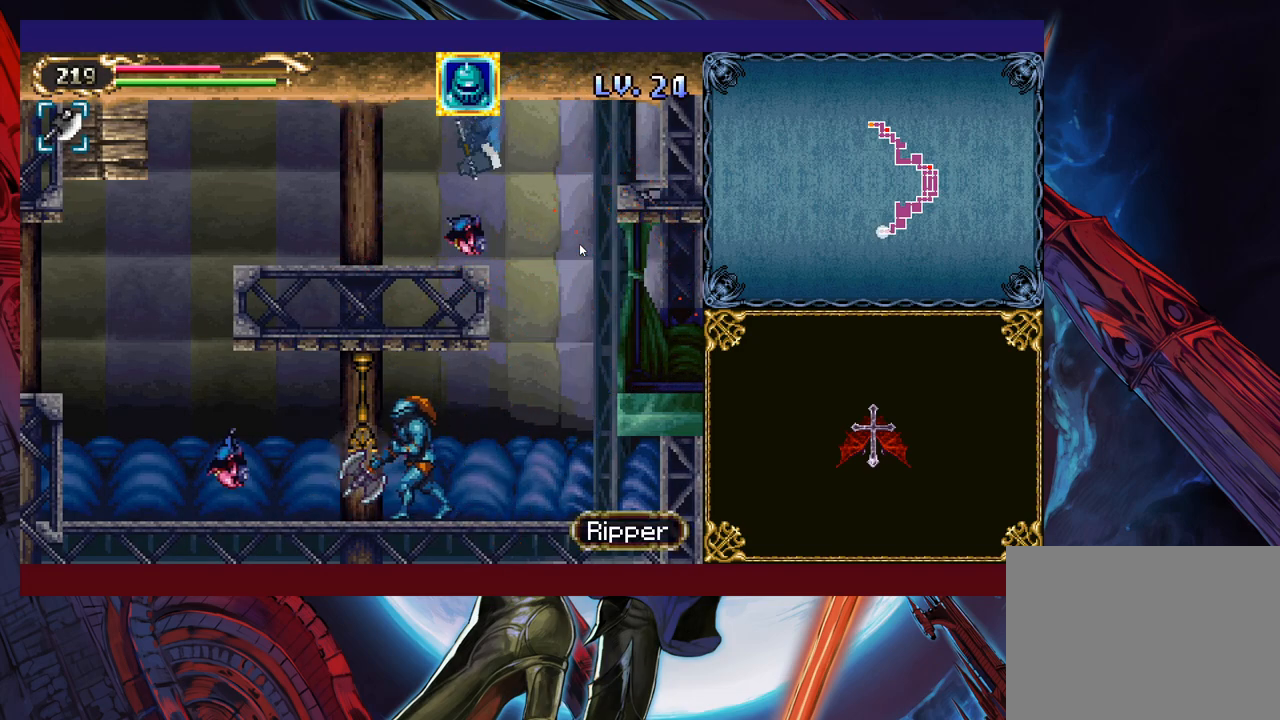
{"buttons": [], "left_stick": "left", "events": []}
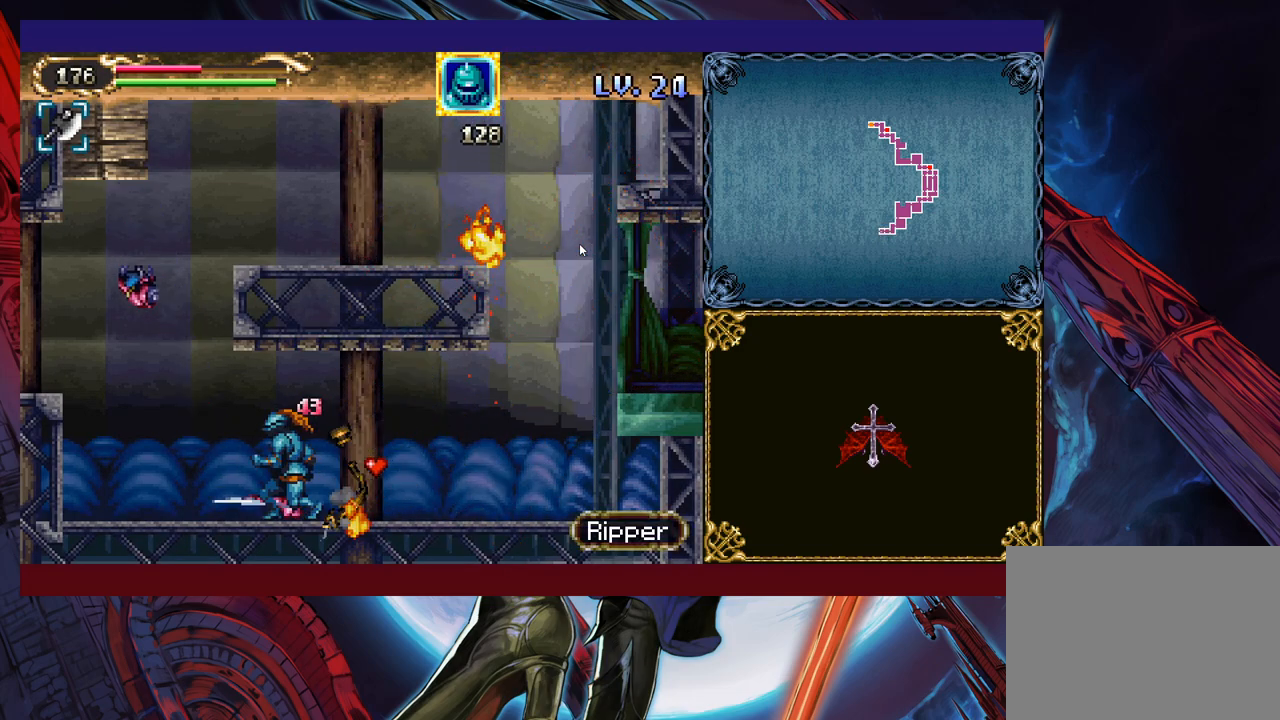
{"buttons": [], "left_stick": "down-left", "events": [[200, "X", "down"], [200, "left_stick", "up"], [283, "left_stick", "left"], [300, "X", "up"], [400, "left_stick", "down-left"], [450, "Y", "down"], [500, "Y", "up"]]}
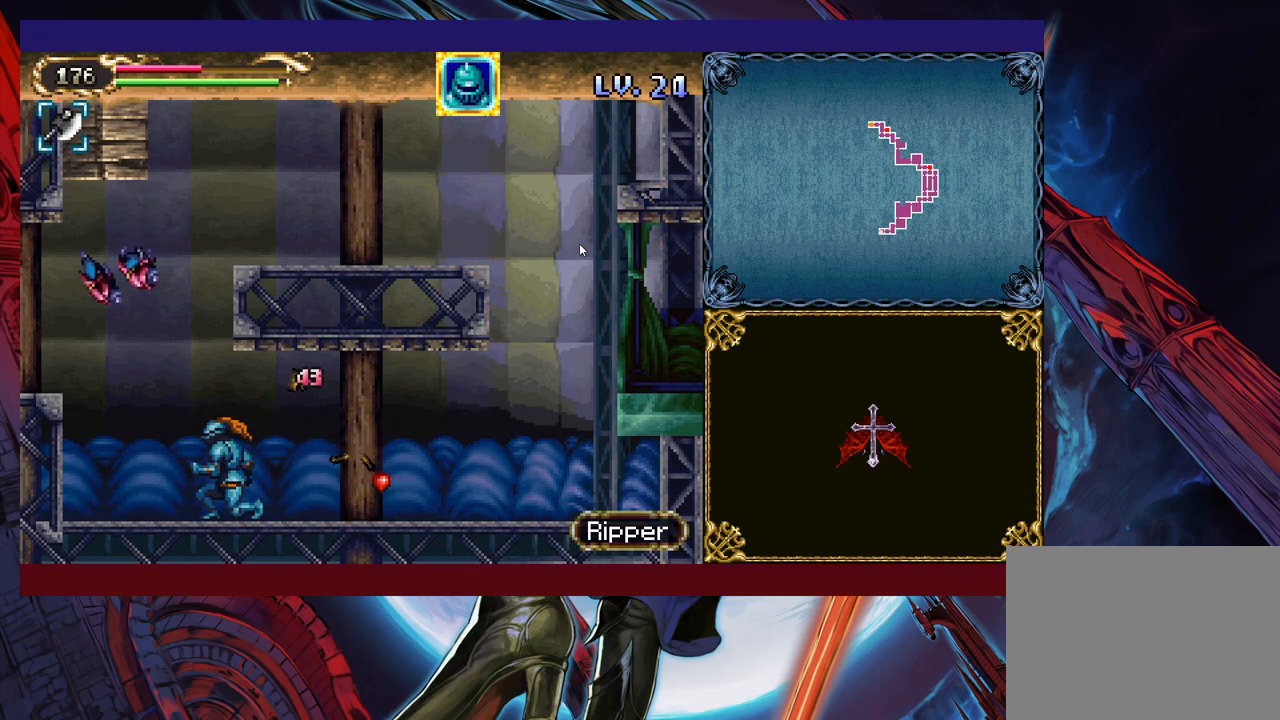
{"buttons": [], "left_stick": "left", "events": [[50, "left_stick", "up-left"], [83, "X", "down"], [150, "X", "up"], [250, "Y", "down"], [250, "left_stick", "down-left"], [350, "Y", "up"], [350, "left_stick", "left"]]}
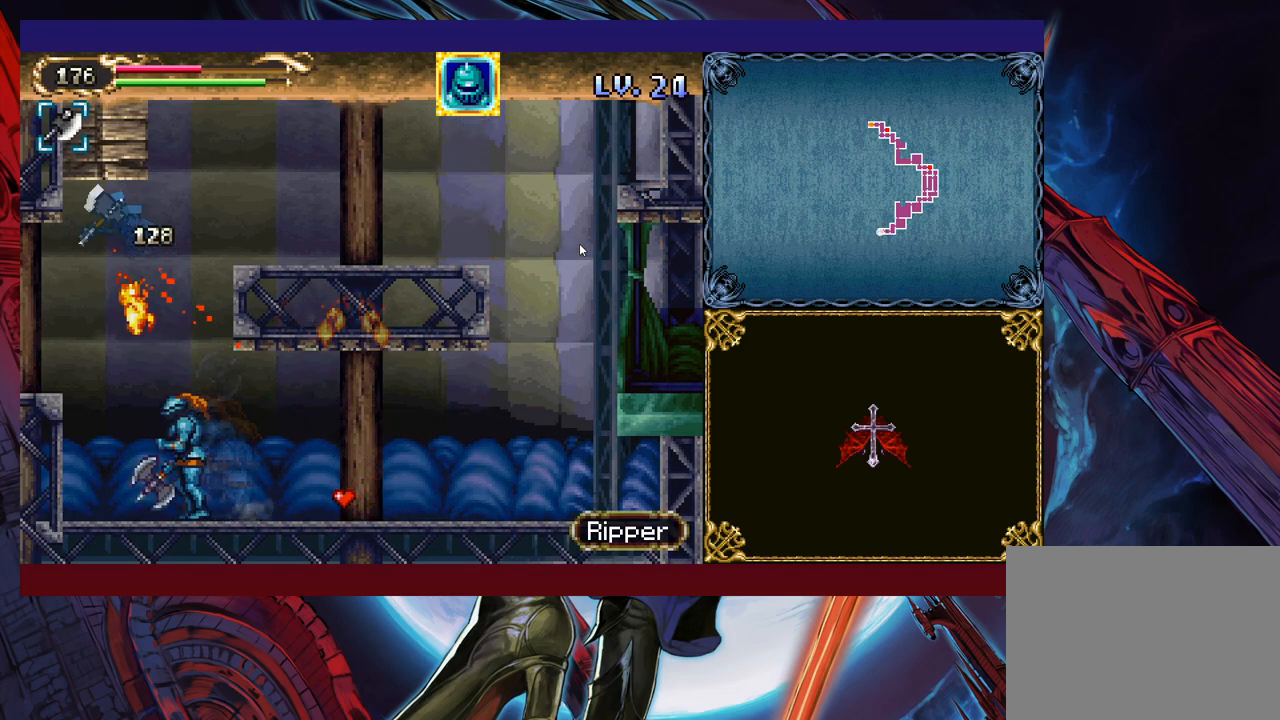
{"buttons": ["B"], "left_stick": "left", "events": [[200, "B", "down"]]}
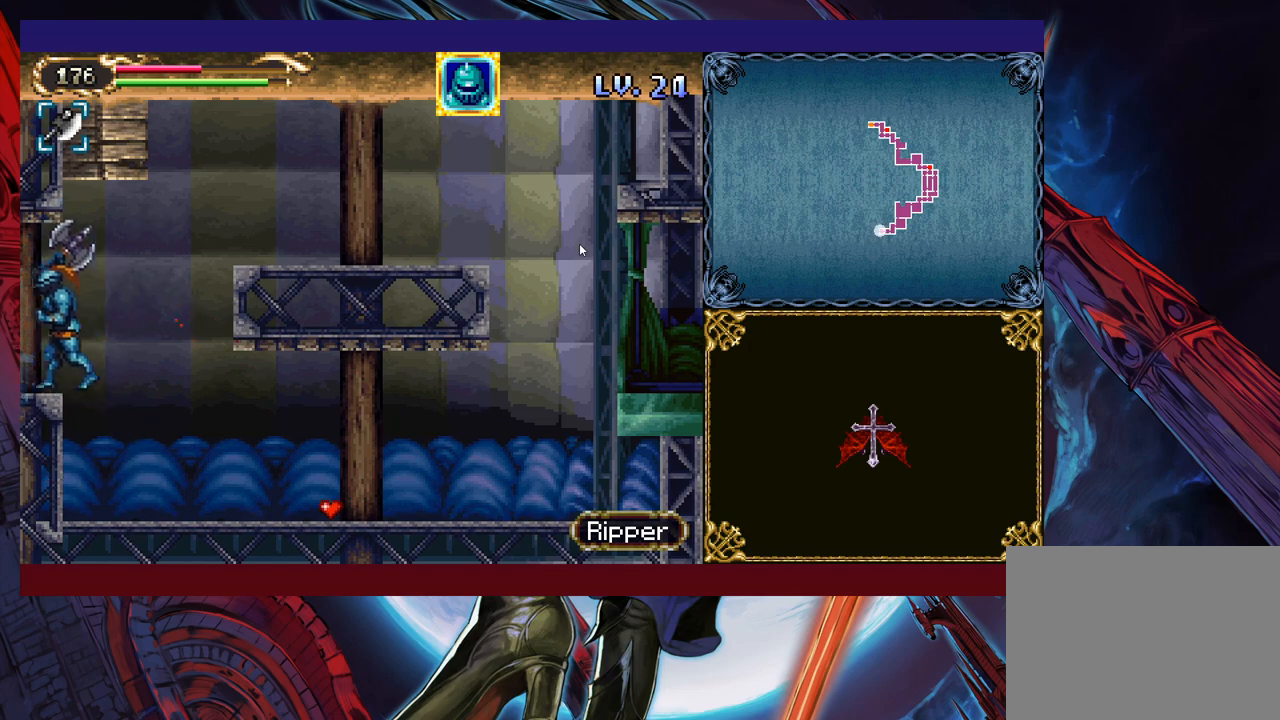
{"buttons": [], "left_stick": "left", "events": [[50, "B", "up"]]}
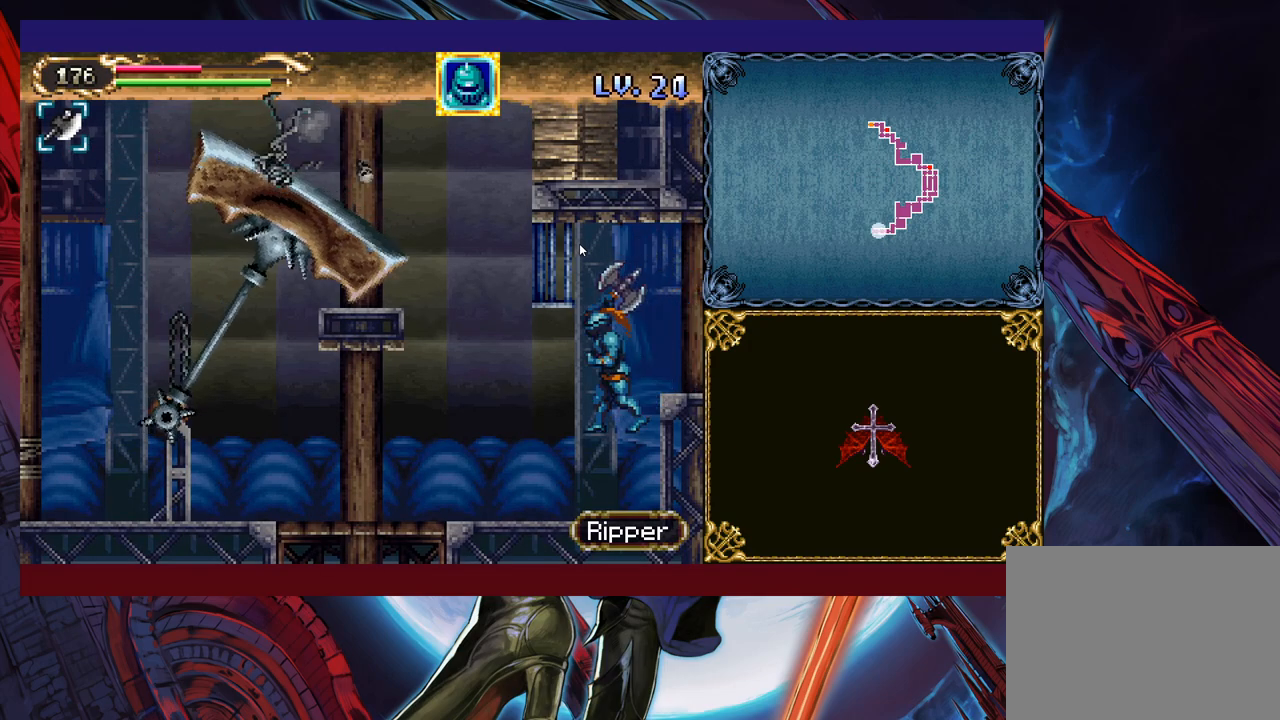
{"buttons": ["B"], "left_stick": "up-left", "events": [[483, "B", "down"], [483, "left_stick", "up-left"]]}
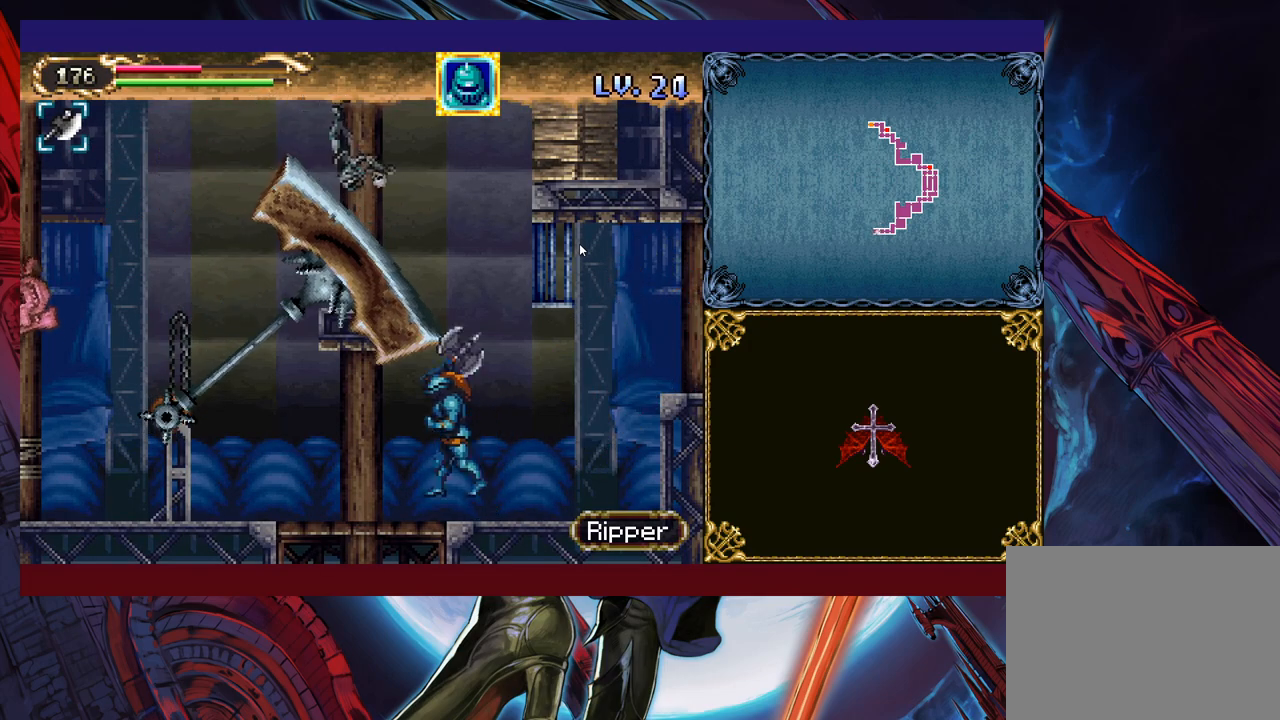
{"buttons": [], "left_stick": "left", "events": [[50, "left_stick", "up"], [83, "B", "up"], [100, "X", "down"], [100, "left_stick", "up-right"], [250, "X", "up"], [350, "left_stick", "center"], [500, "left_stick", "left"]]}
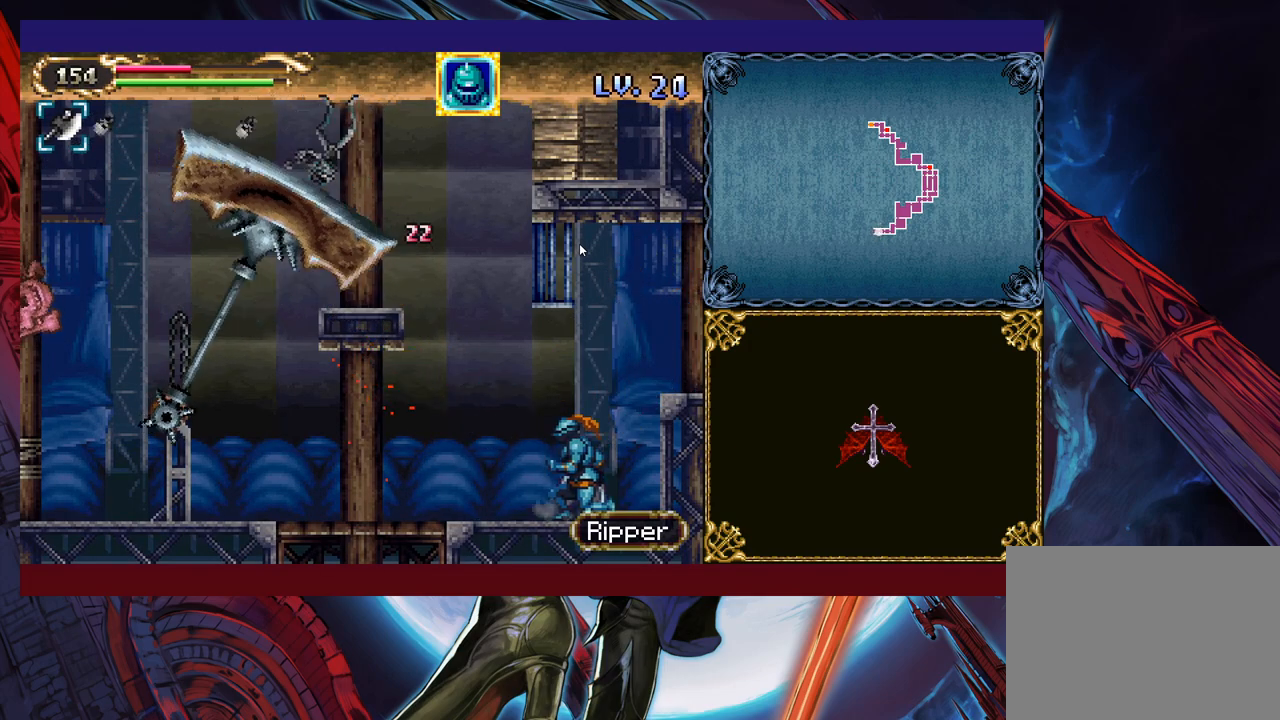
{"buttons": [], "left_stick": "left", "events": [[50, "B", "down"], [200, "B", "up"], [300, "B", "down"], [433, "B", "up"]]}
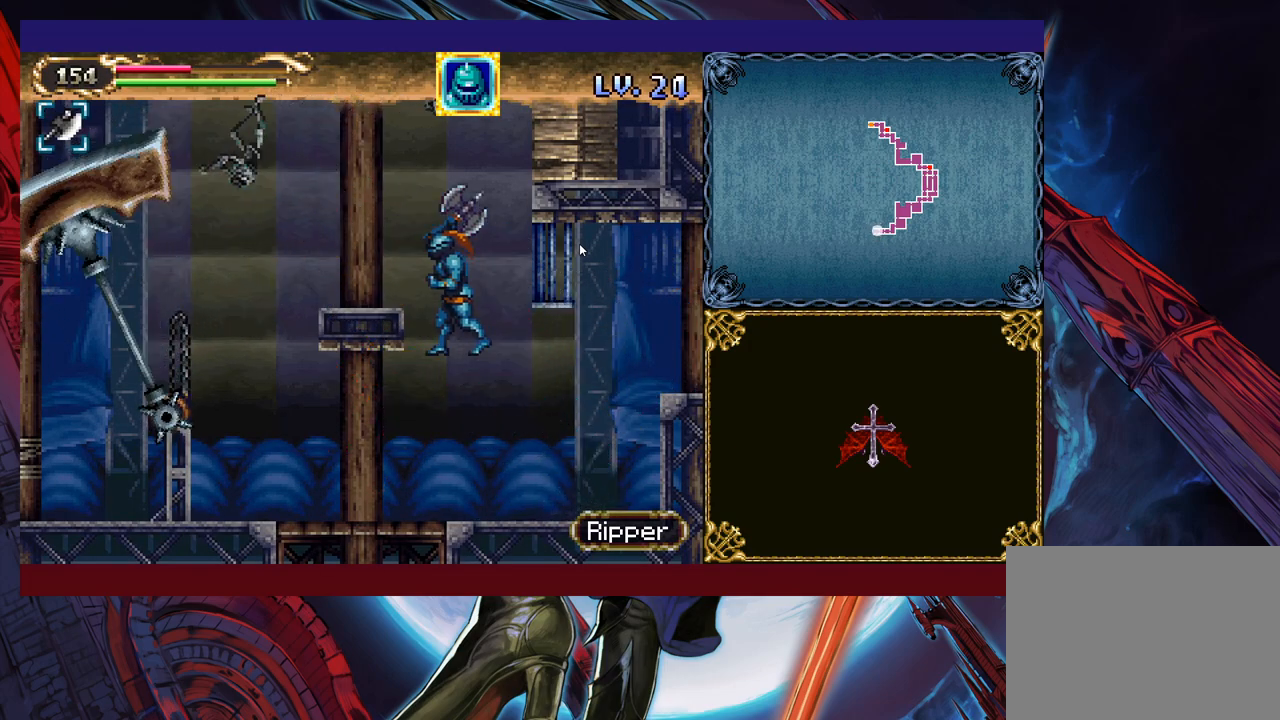
{"buttons": [], "left_stick": "left", "events": [[83, "X", "down"], [183, "X", "up"]]}
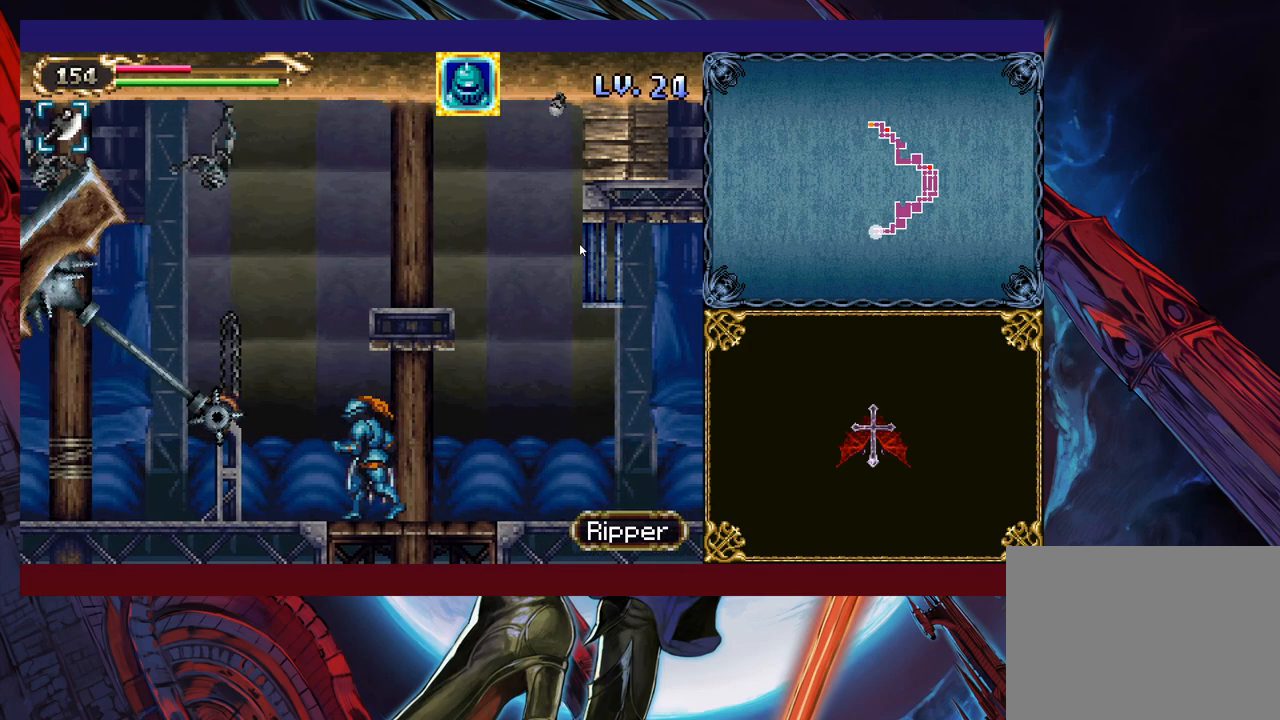
{"buttons": [], "left_stick": "center", "events": [[100, "left_stick", "right"], [233, "left_stick", "down"], [250, "B", "down"], [350, "B", "up"], [383, "left_stick", "center"]]}
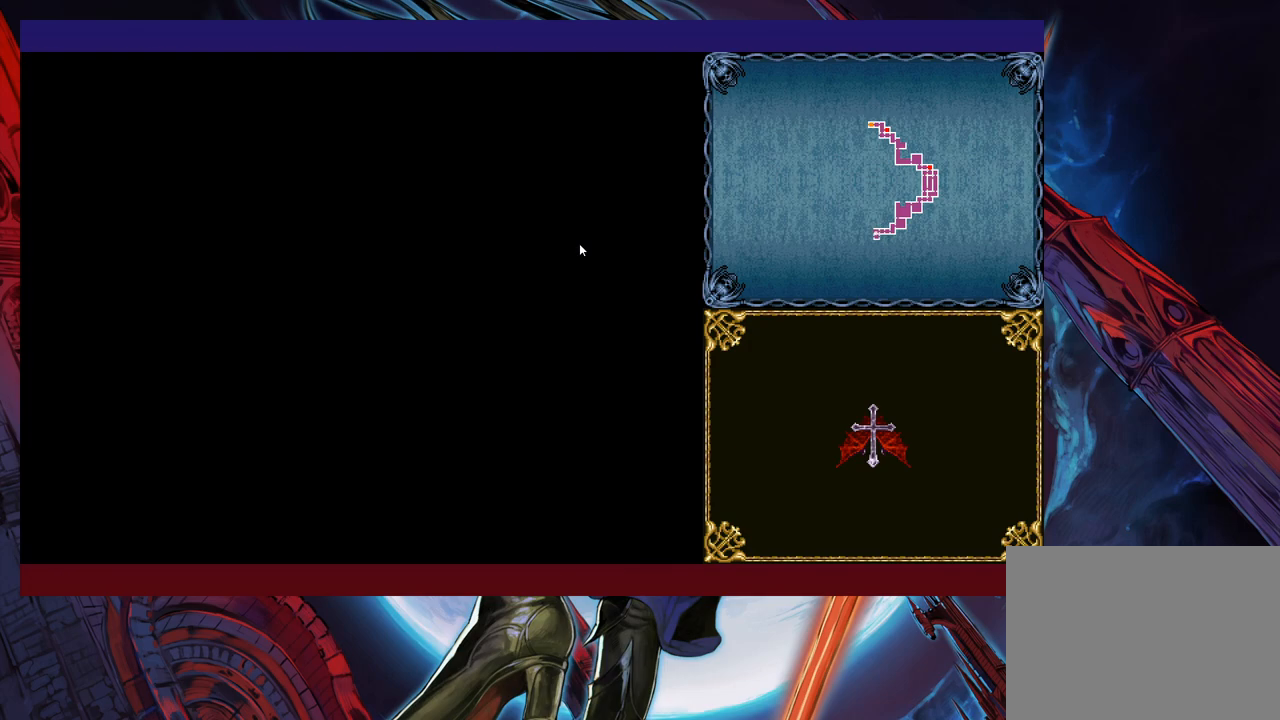
{"buttons": [], "left_stick": "right", "events": [[33, "left_stick", "right"], [200, "left_stick", "down"], [250, "B", "down"], [350, "B", "up"], [350, "left_stick", "right"]]}
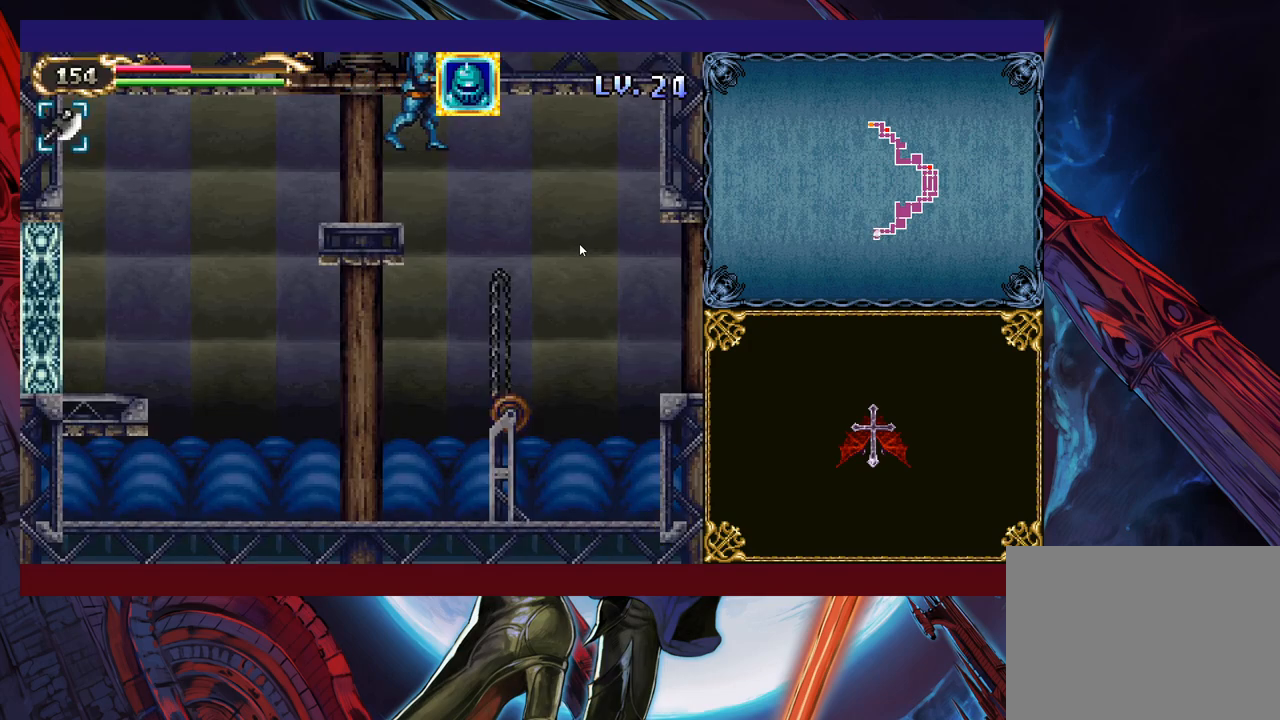
{"buttons": [], "left_stick": "right", "events": [[350, "B", "down"], [483, "B", "up"]]}
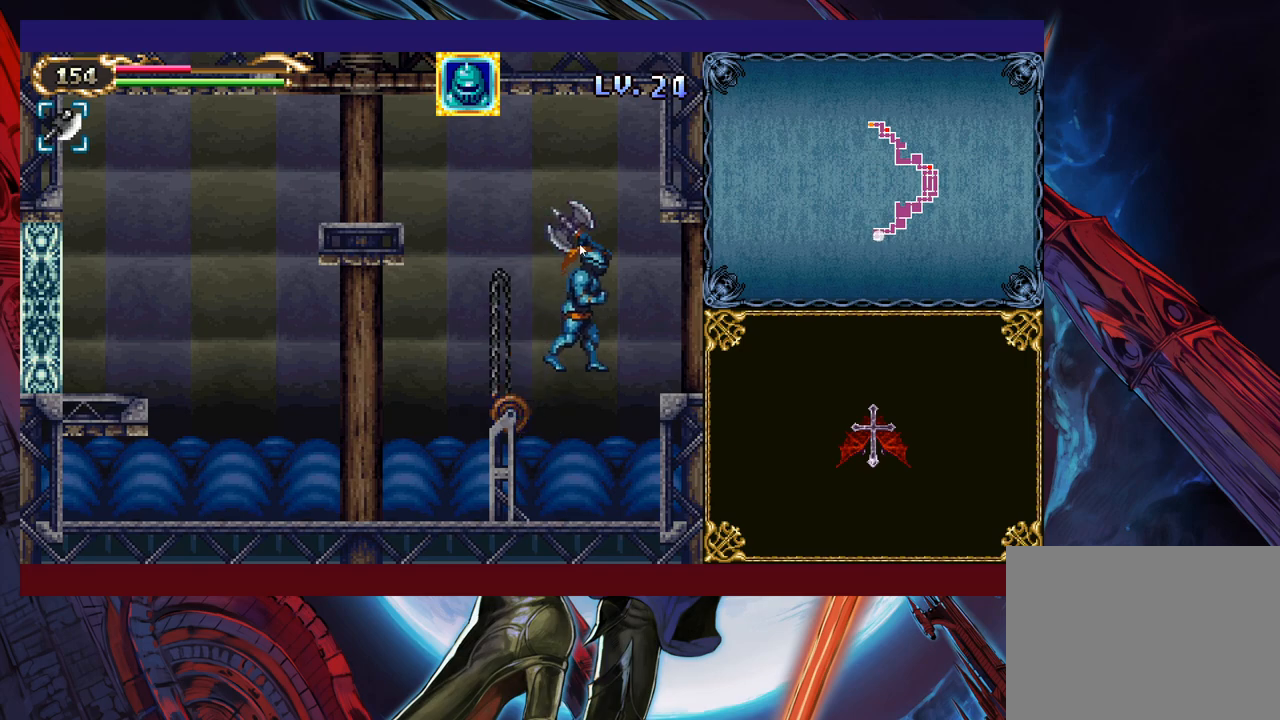
{"buttons": [], "left_stick": "up-right", "events": [[283, "left_stick", "up-right"]]}
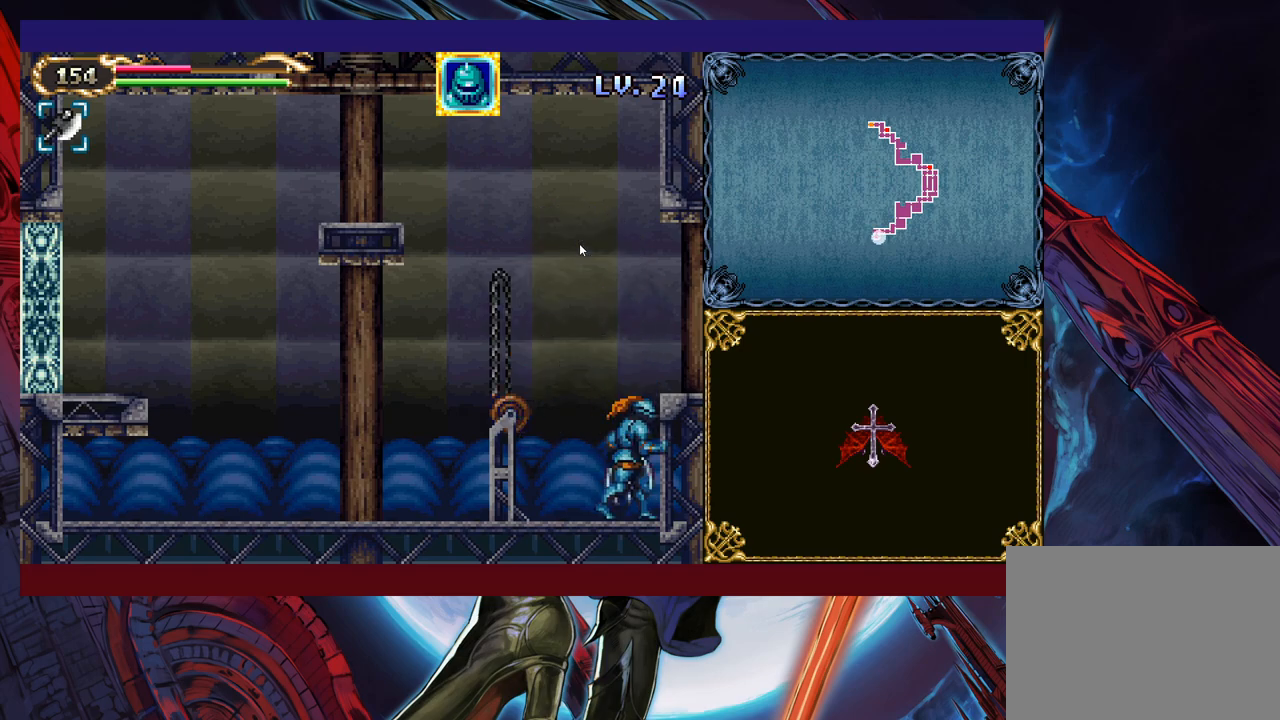
{"buttons": ["B"], "left_stick": "up-right", "events": [[100, "B", "down"]]}